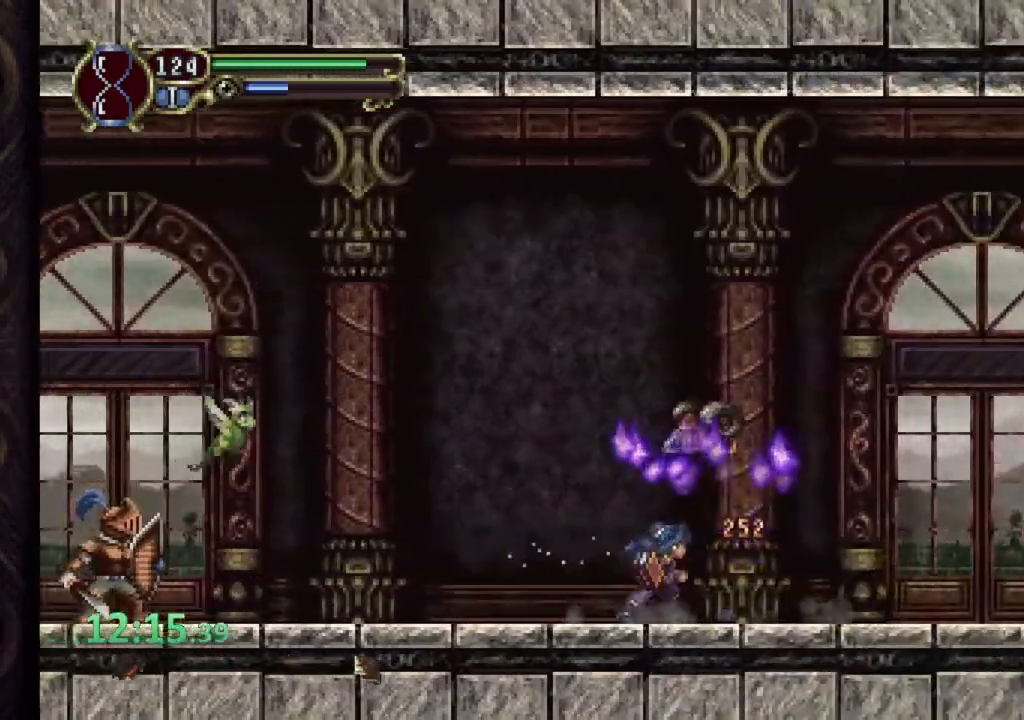
Gameplay with a controller (PlayStation layout); each line is a JSON object with the inputs held at the frame after it (dt_ms = milliseconds from this image to that frame). "events" lists button and stick changes between this image and that frame as [ms after this image, input, new state], when the widget could be followed in between. Not read: L1 R1.
{"dt_ms": 500, "buttons": [], "left_stick": "right", "right_stick": "center", "events": [[267, "CROSS", "down"], [283, "SQUARE", "down"], [317, "CROSS", "up"], [350, "SQUARE", "up"], [400, "SQUARE", "down"], [467, "SQUARE", "up"]]}
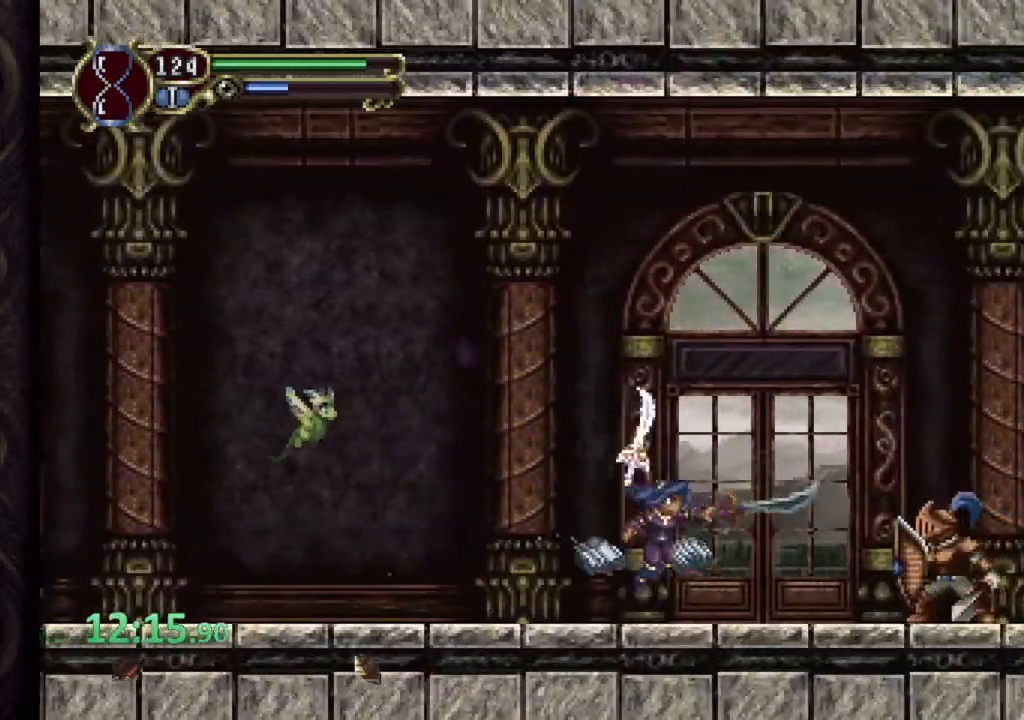
{"dt_ms": 500, "buttons": ["CROSS"], "left_stick": "right", "right_stick": "center", "events": [[217, "CROSS", "down"]]}
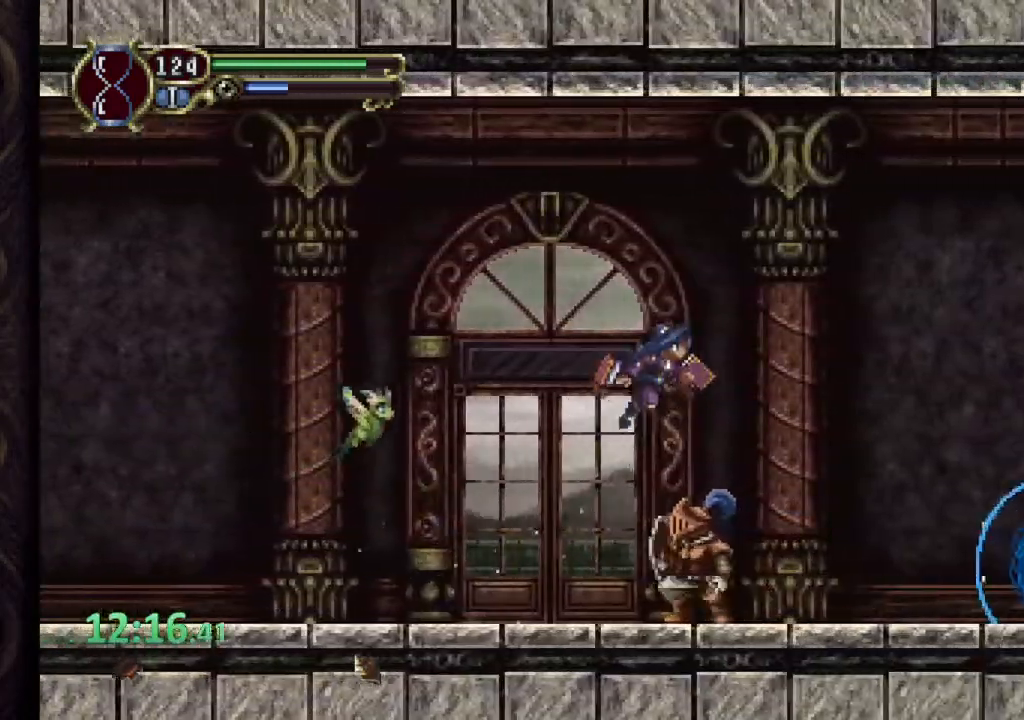
{"dt_ms": 500, "buttons": [], "left_stick": "right", "right_stick": "center", "events": [[100, "CROSS", "up"]]}
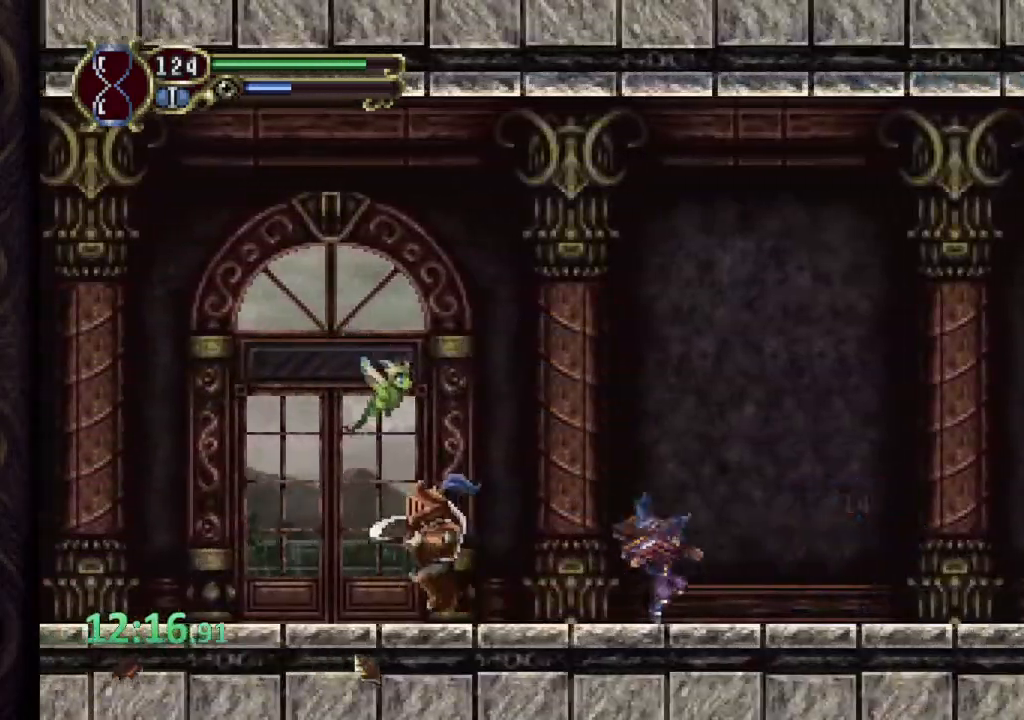
{"dt_ms": 500, "buttons": [], "left_stick": "right", "right_stick": "center", "events": [[100, "CROSS", "down"], [133, "SQUARE", "down"], [150, "CROSS", "up"], [200, "SQUARE", "up"], [233, "SQUARE", "down"], [300, "SQUARE", "up"]]}
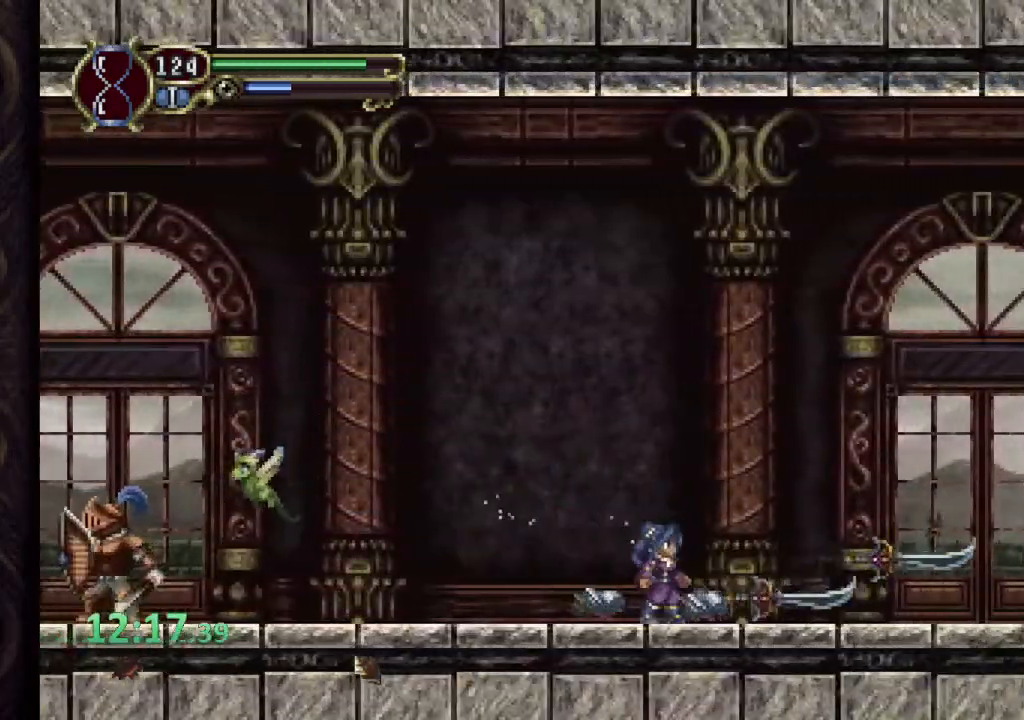
{"dt_ms": 500, "buttons": [], "left_stick": "right", "right_stick": "center", "events": []}
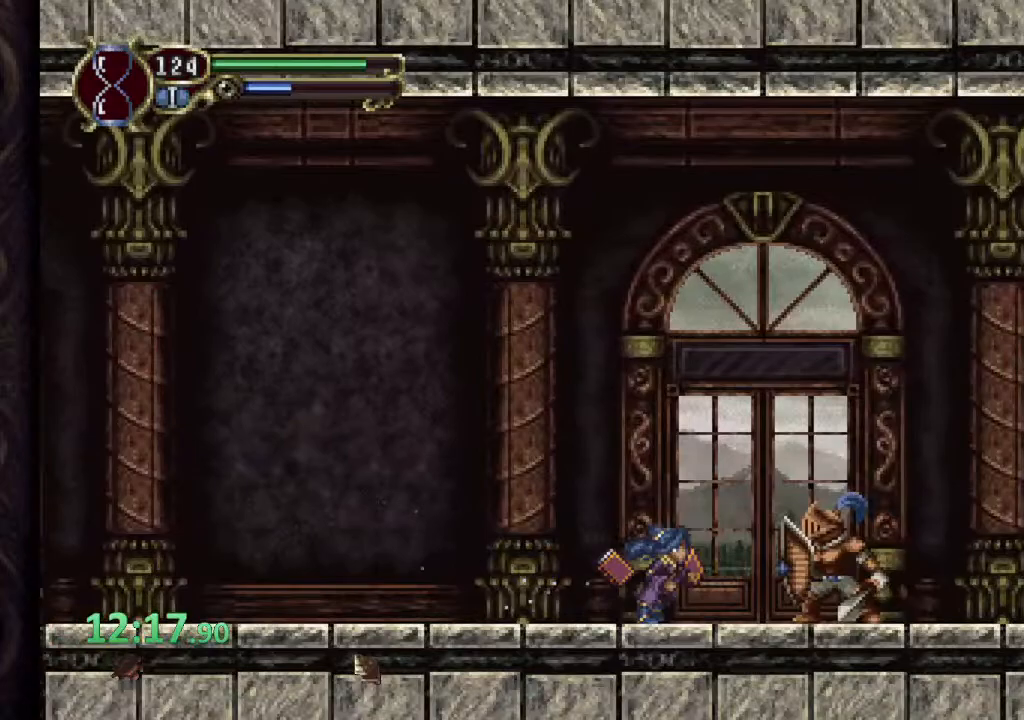
{"dt_ms": 500, "buttons": ["SQUARE"], "left_stick": "right", "right_stick": "center", "events": [[33, "CROSS", "down"], [467, "SQUARE", "down"], [500, "CROSS", "up"]]}
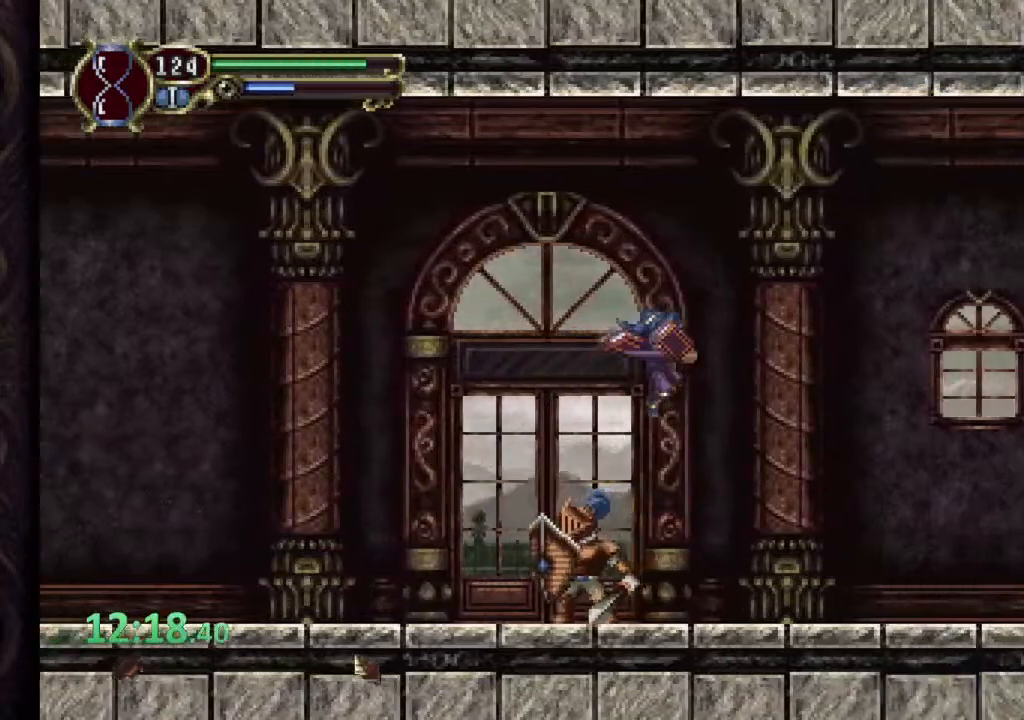
{"dt_ms": 500, "buttons": [], "left_stick": "right", "right_stick": "center", "events": [[33, "SQUARE", "up"]]}
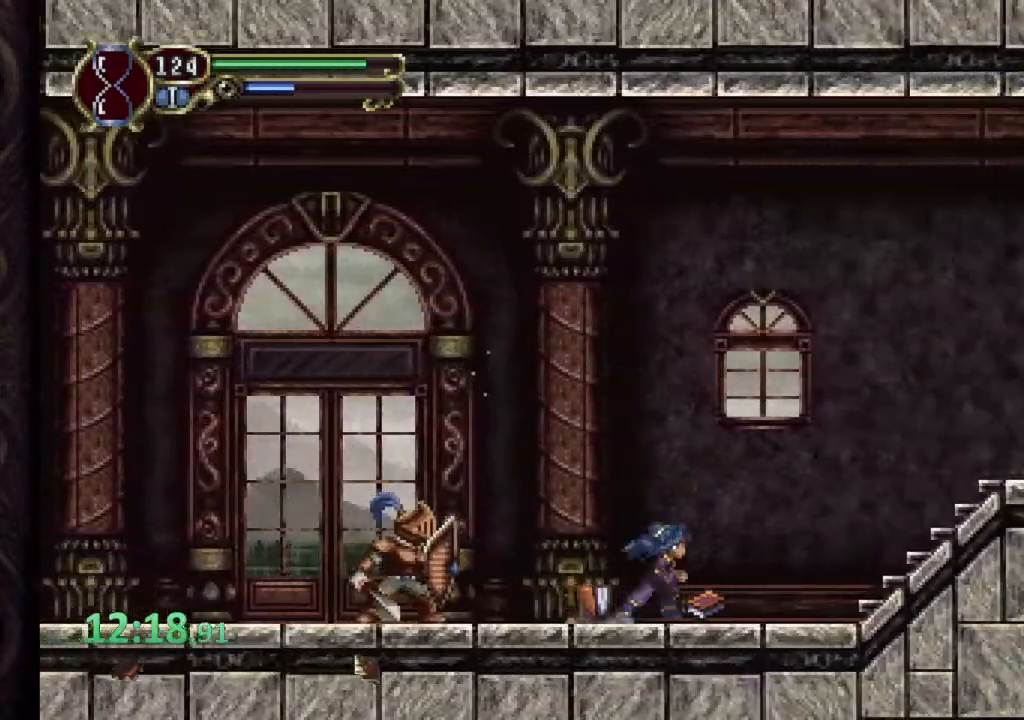
{"dt_ms": 500, "buttons": ["CROSS"], "left_stick": "right", "right_stick": "center", "events": [[100, "CROSS", "down"]]}
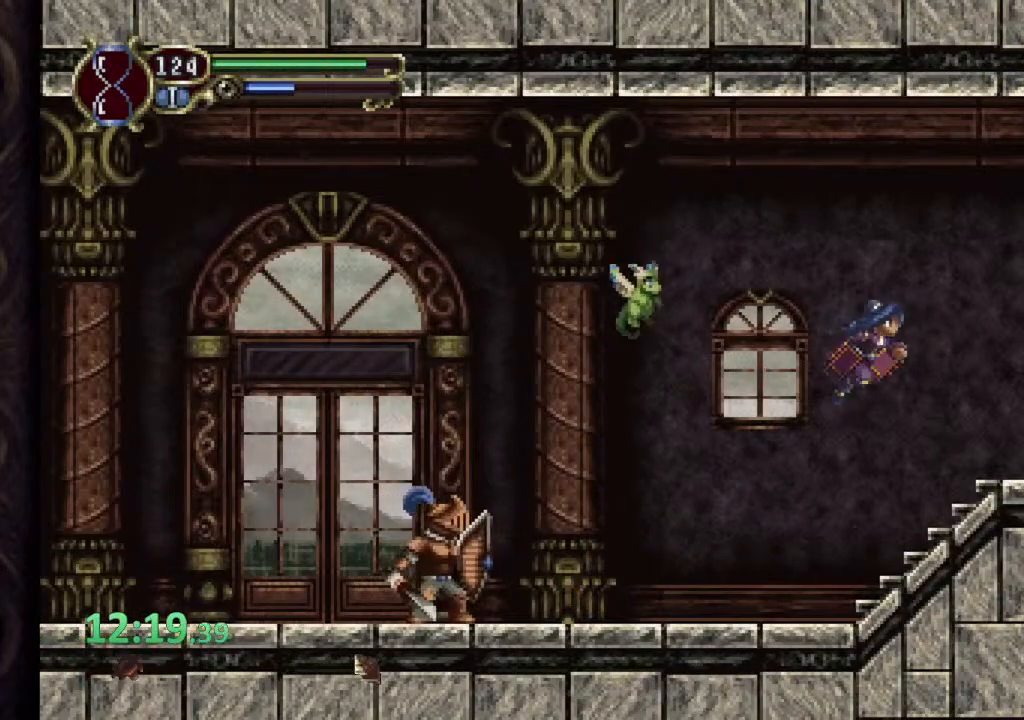
{"dt_ms": 500, "buttons": [], "left_stick": "right", "right_stick": "center", "events": [[83, "CROSS", "up"]]}
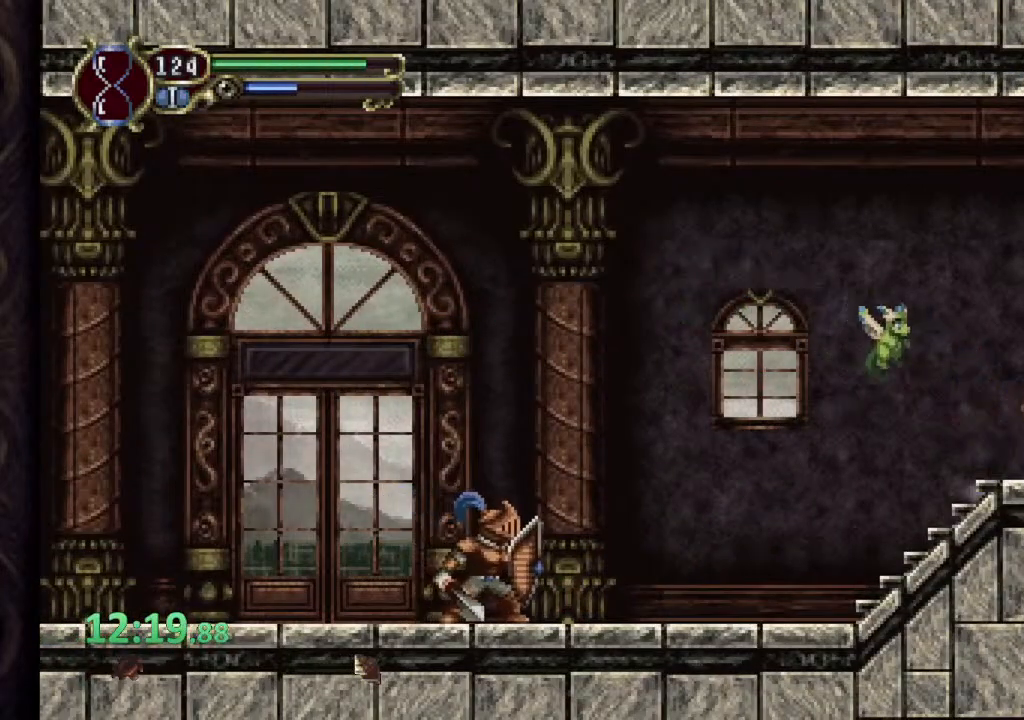
{"dt_ms": 1000, "buttons": [], "left_stick": "right", "right_stick": "center"}
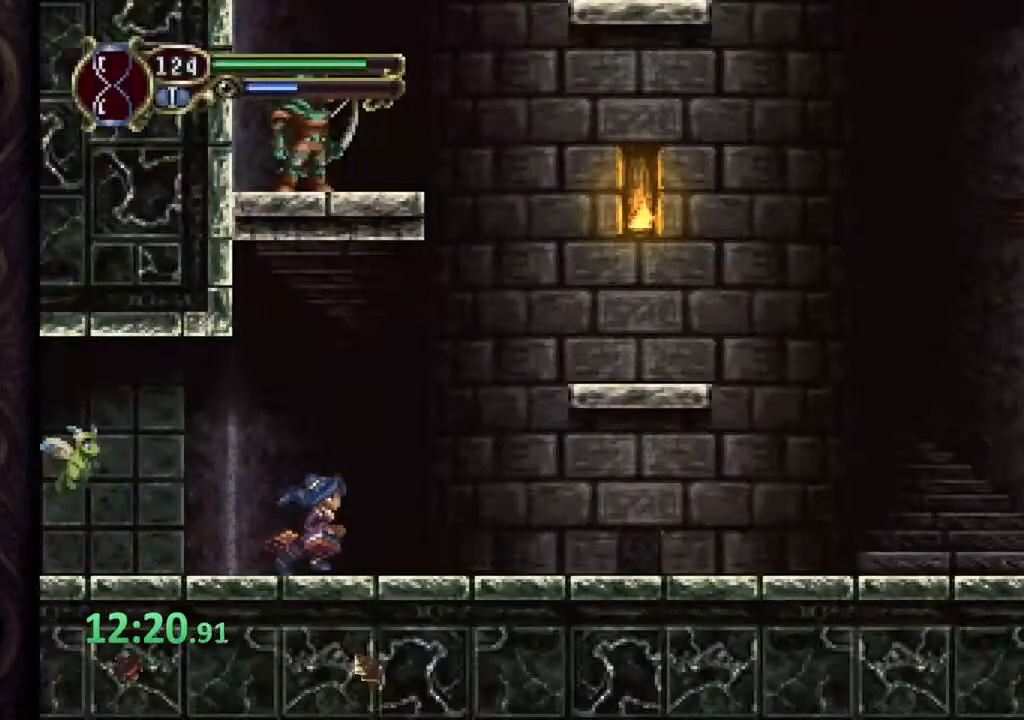
{"dt_ms": 500, "buttons": ["CROSS"], "left_stick": "right", "right_stick": "center", "events": [[117, "CROSS", "down"]]}
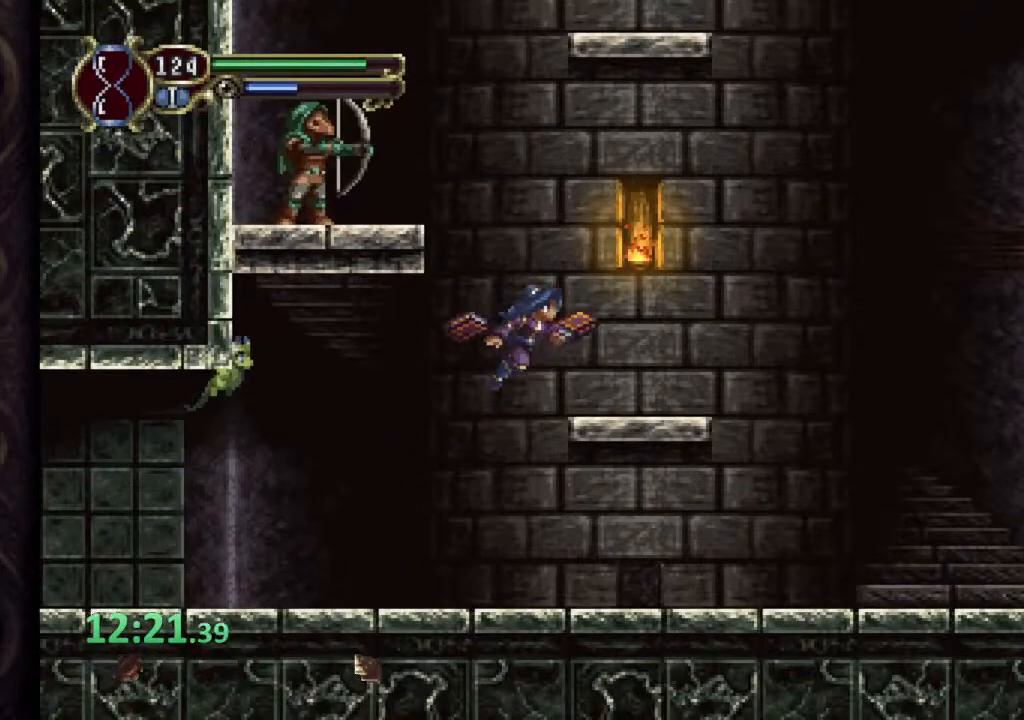
{"dt_ms": 500, "buttons": [], "left_stick": "center", "right_stick": "center", "events": [[117, "CROSS", "up"], [167, "left_stick", "center"]]}
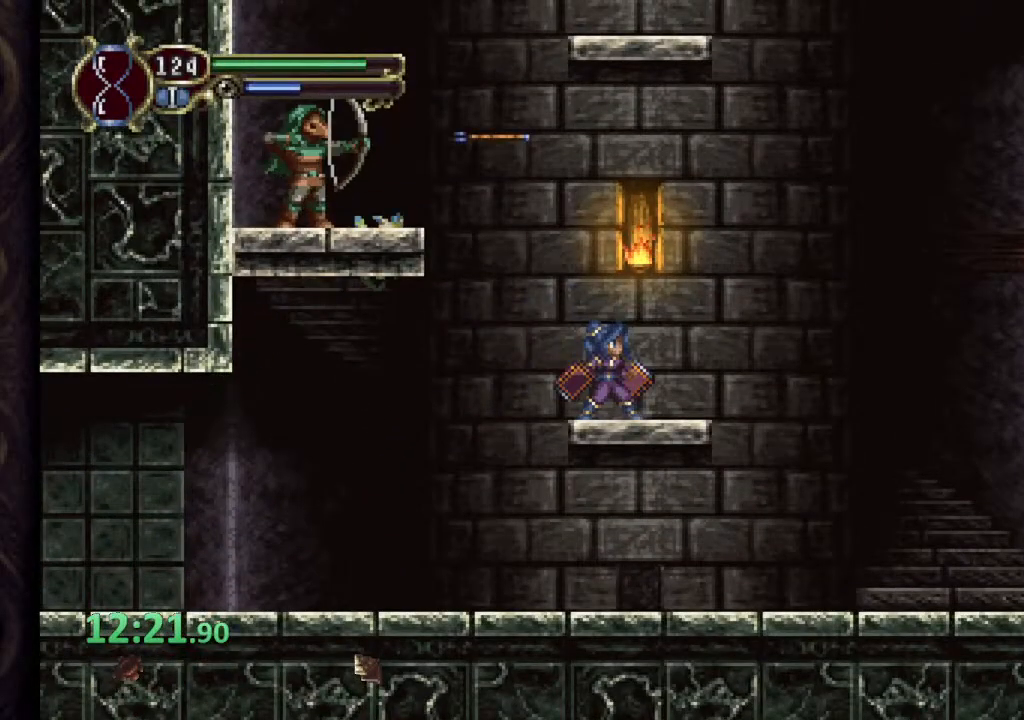
{"dt_ms": 500, "buttons": ["CROSS", "SQUARE"], "left_stick": "left", "right_stick": "center", "events": [[133, "left_stick", "left"], [167, "CROSS", "down"], [200, "SQUARE", "down"], [300, "SQUARE", "up"], [350, "SQUARE", "down"], [417, "SQUARE", "up"], [467, "SQUARE", "down"]]}
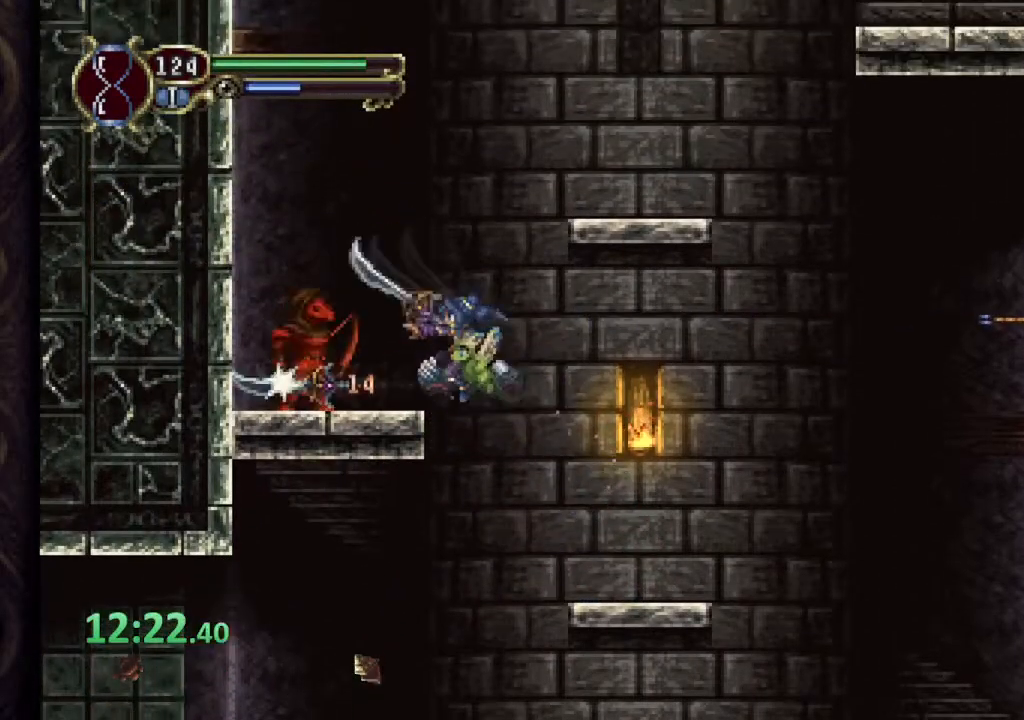
{"dt_ms": 500, "buttons": [], "left_stick": "center", "right_stick": "center", "events": [[50, "SQUARE", "up"], [83, "CROSS", "up"], [117, "left_stick", "center"], [383, "SQUARE", "down"], [433, "SQUARE", "up"]]}
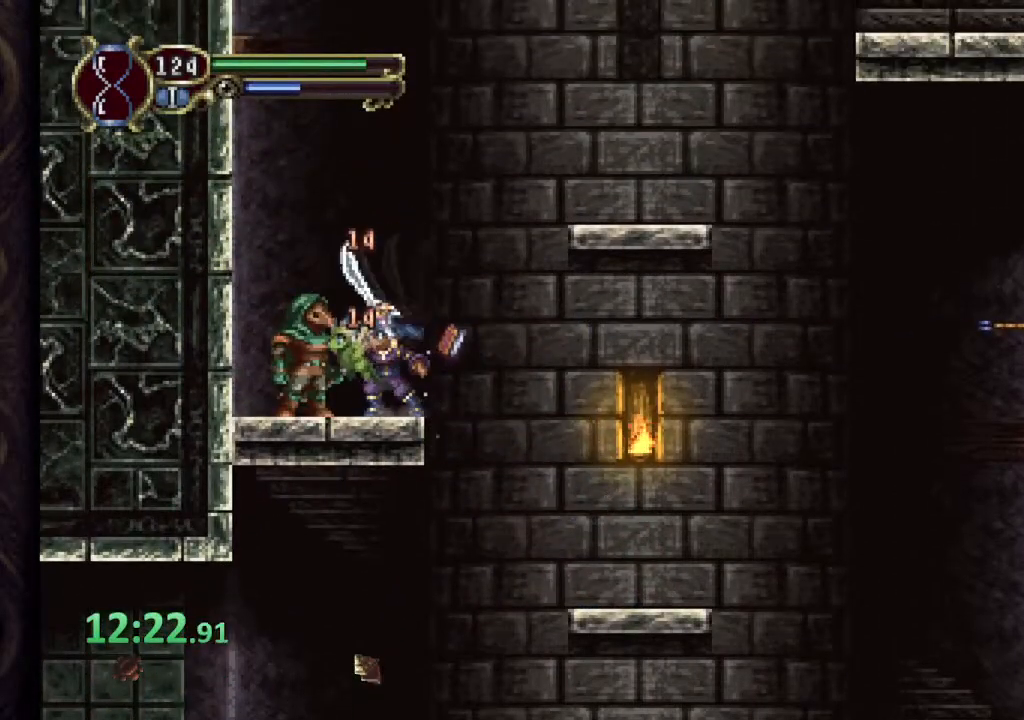
{"dt_ms": 500, "buttons": [], "left_stick": "center", "right_stick": "center", "events": []}
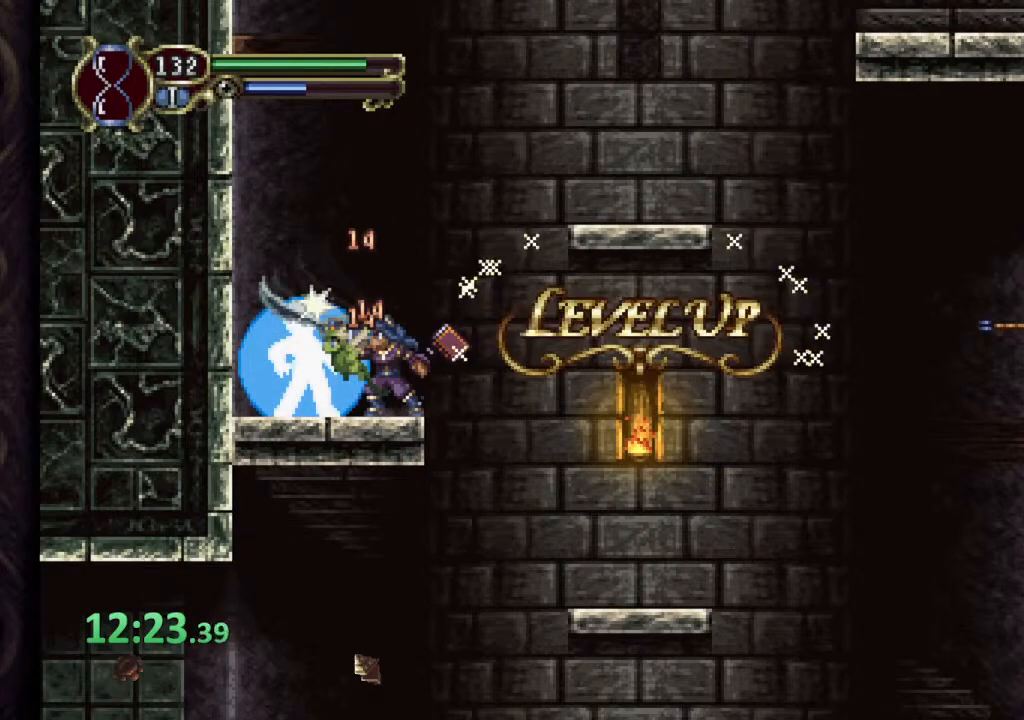
{"dt_ms": 500, "buttons": [], "left_stick": "center", "right_stick": "center", "events": []}
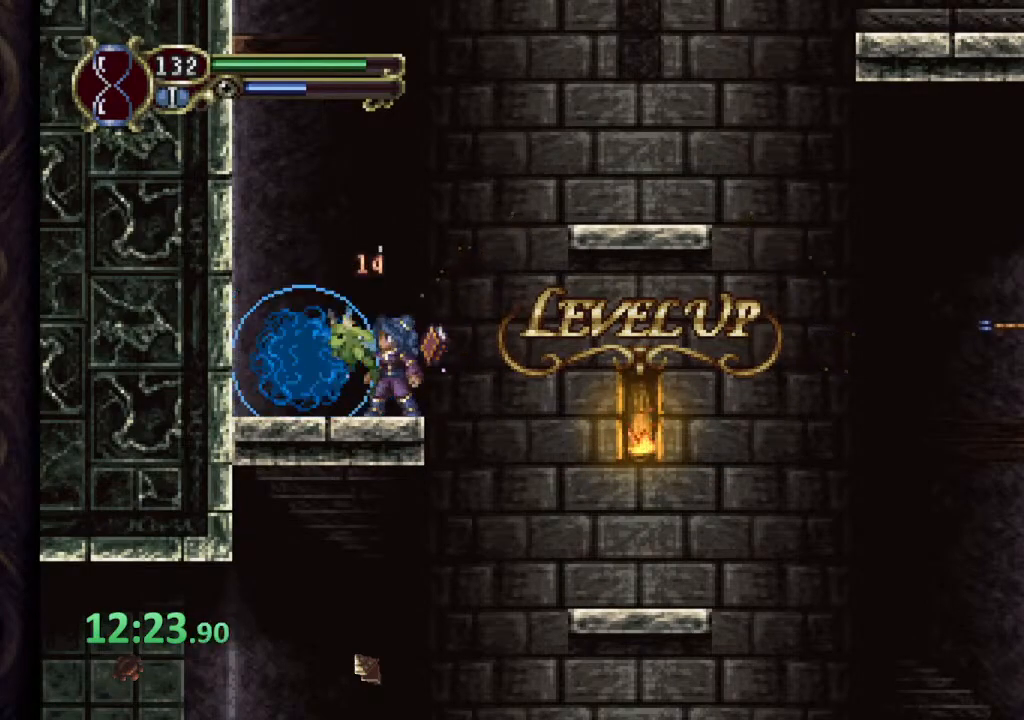
{"dt_ms": 500, "buttons": [], "left_stick": "right", "right_stick": "center", "events": [[50, "left_stick", "right"], [83, "CROSS", "down"], [467, "CROSS", "up"]]}
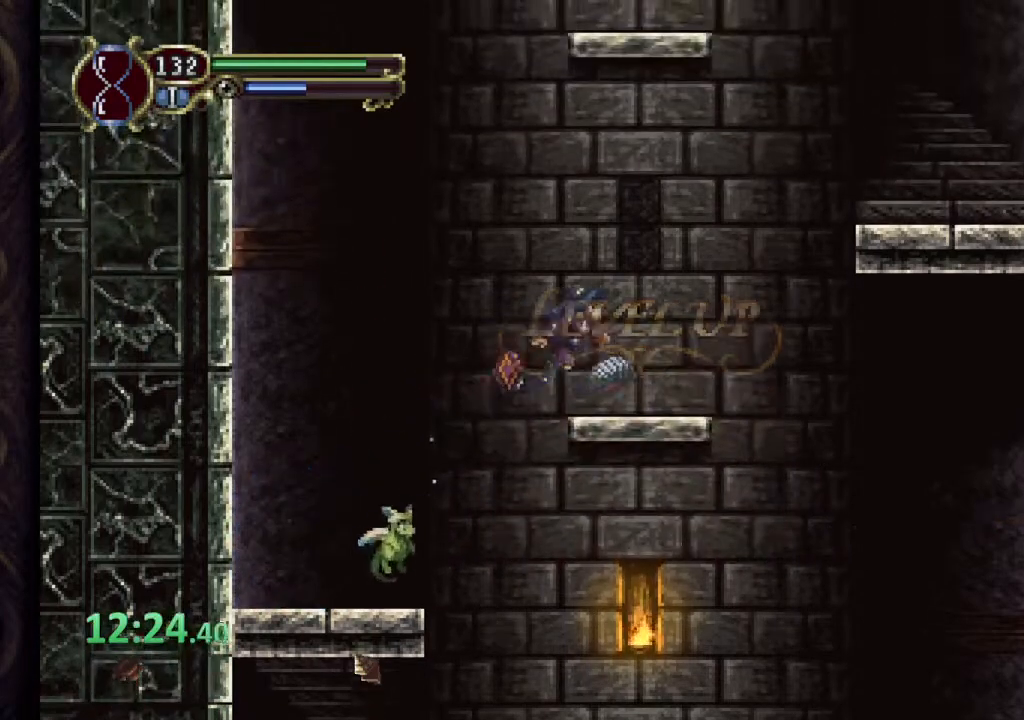
{"dt_ms": 500, "buttons": [], "left_stick": "right", "right_stick": "center", "events": [[167, "CROSS", "down"], [500, "CROSS", "up"]]}
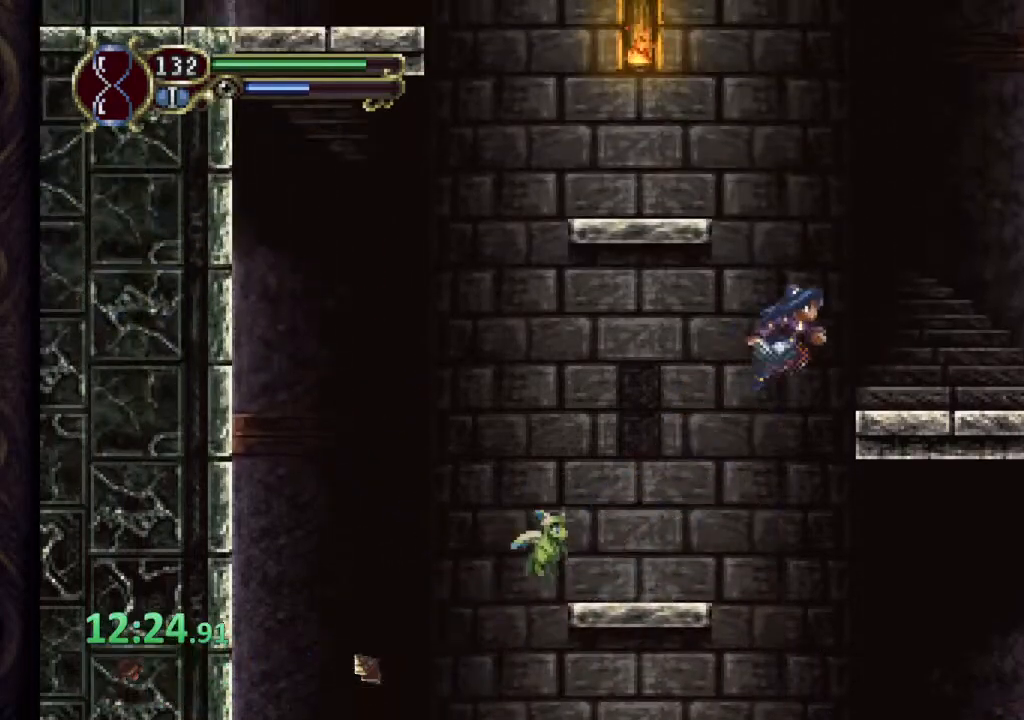
{"dt_ms": 500, "buttons": ["CROSS"], "left_stick": "left", "right_stick": "center", "events": [[167, "left_stick", "center"], [233, "left_stick", "left"], [267, "CROSS", "down"]]}
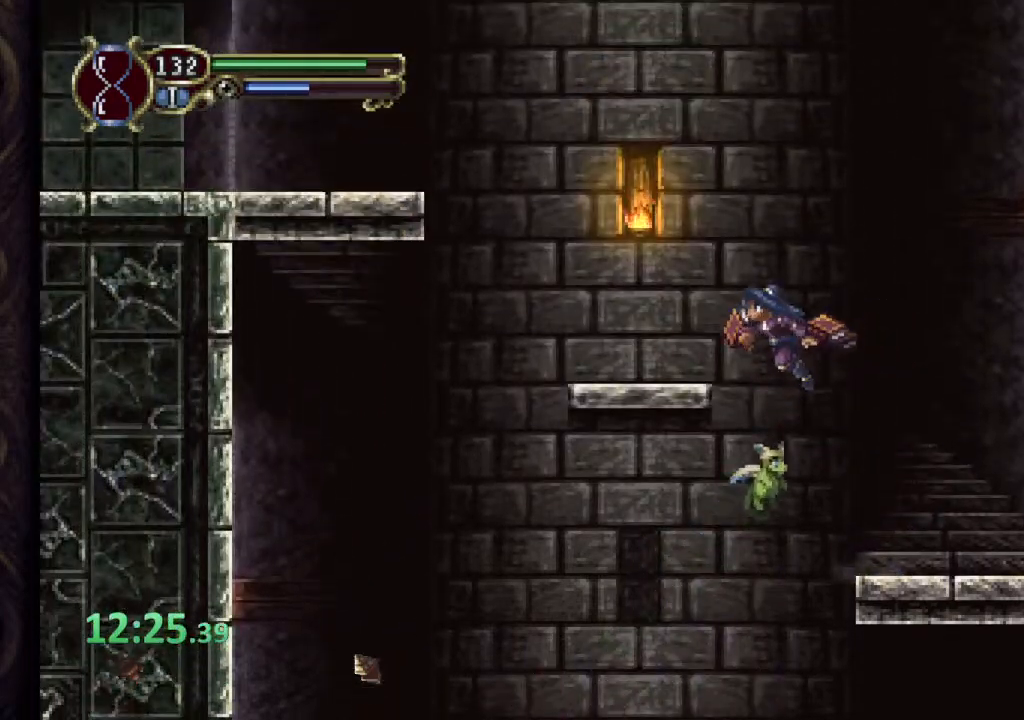
{"dt_ms": 500, "buttons": ["CROSS"], "left_stick": "left", "right_stick": "center", "events": [[117, "CROSS", "up"], [300, "CROSS", "down"]]}
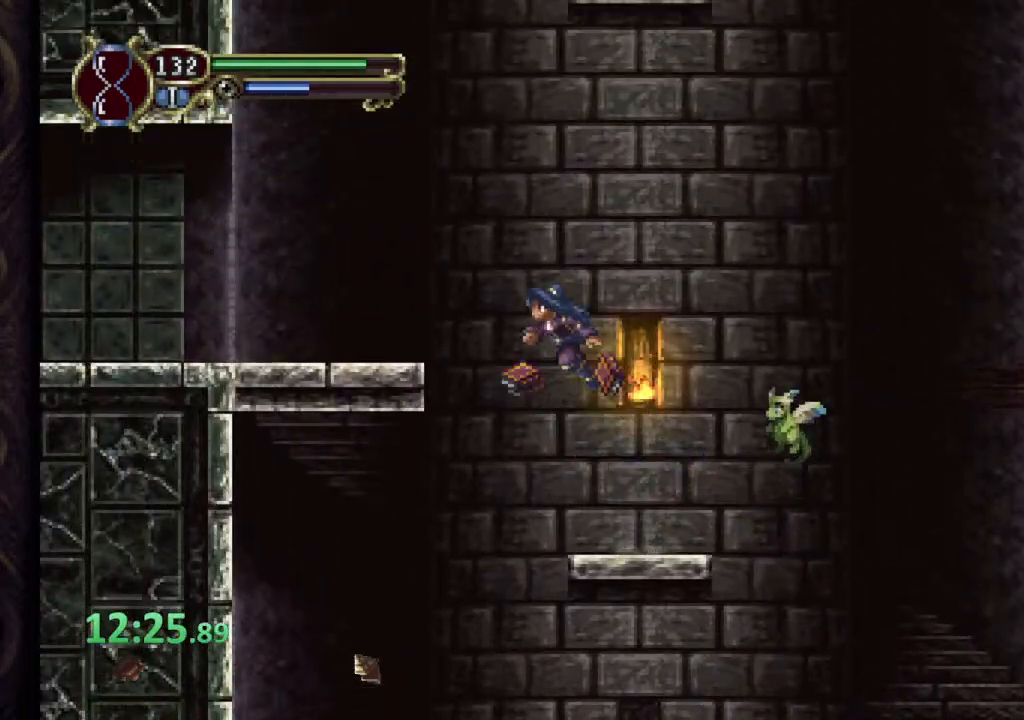
{"dt_ms": 500, "buttons": [], "left_stick": "left", "right_stick": "center", "events": [[250, "CROSS", "up"]]}
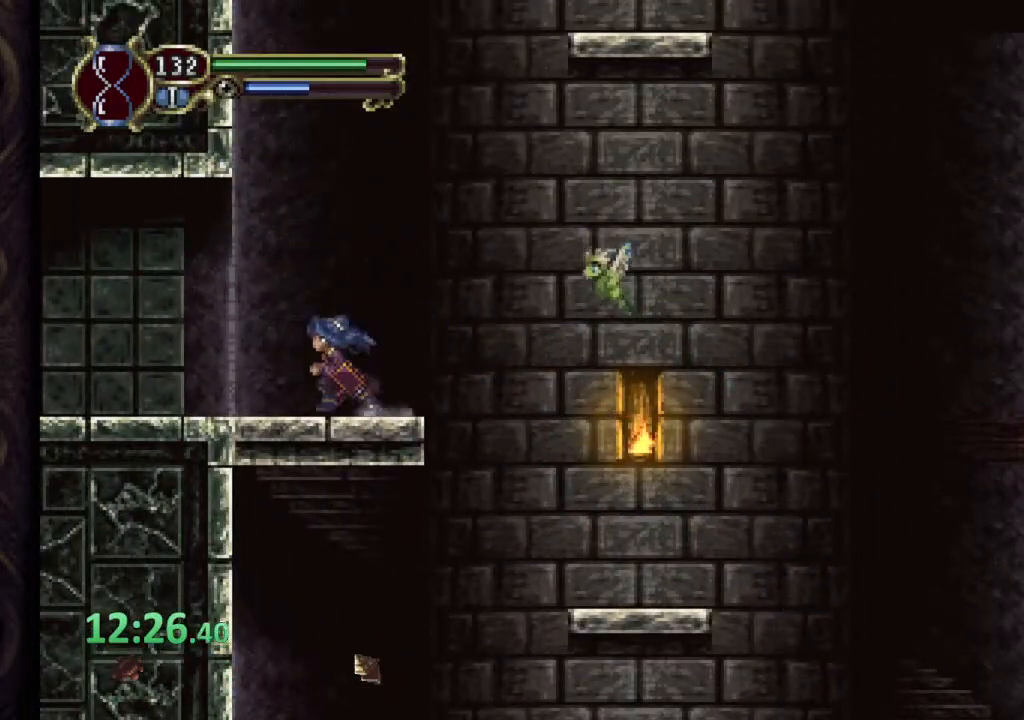
{"dt_ms": 500, "buttons": [], "left_stick": "left", "right_stick": "center", "events": []}
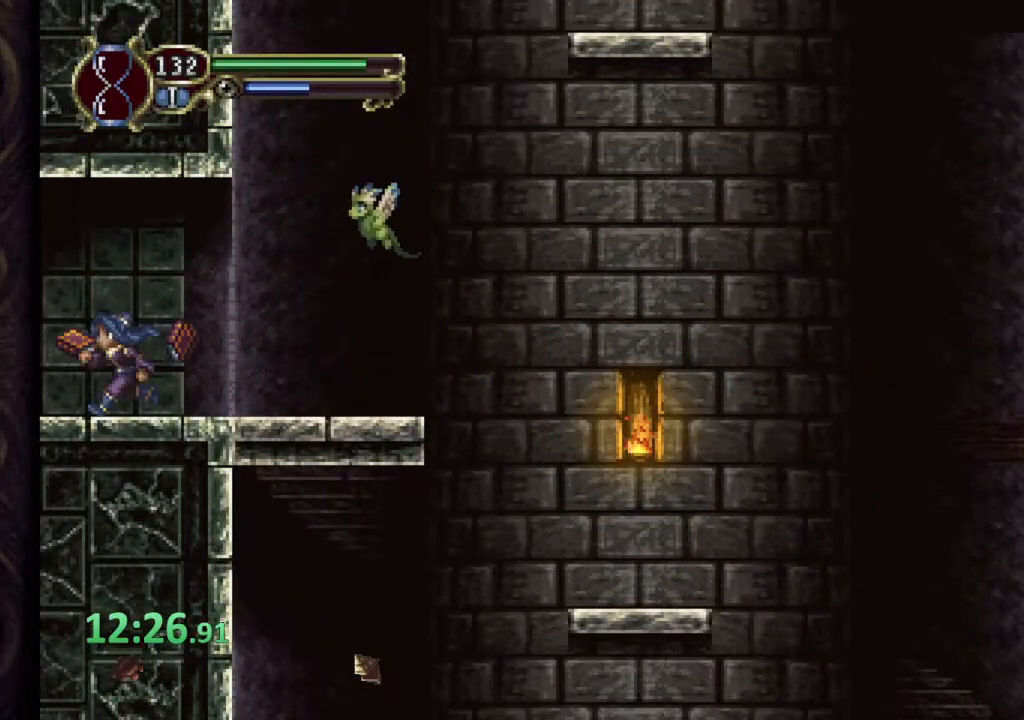
{"dt_ms": 500, "buttons": ["CROSS", "SQUARE"], "left_stick": "left", "right_stick": "center", "events": [[467, "CROSS", "down"], [500, "SQUARE", "down"]]}
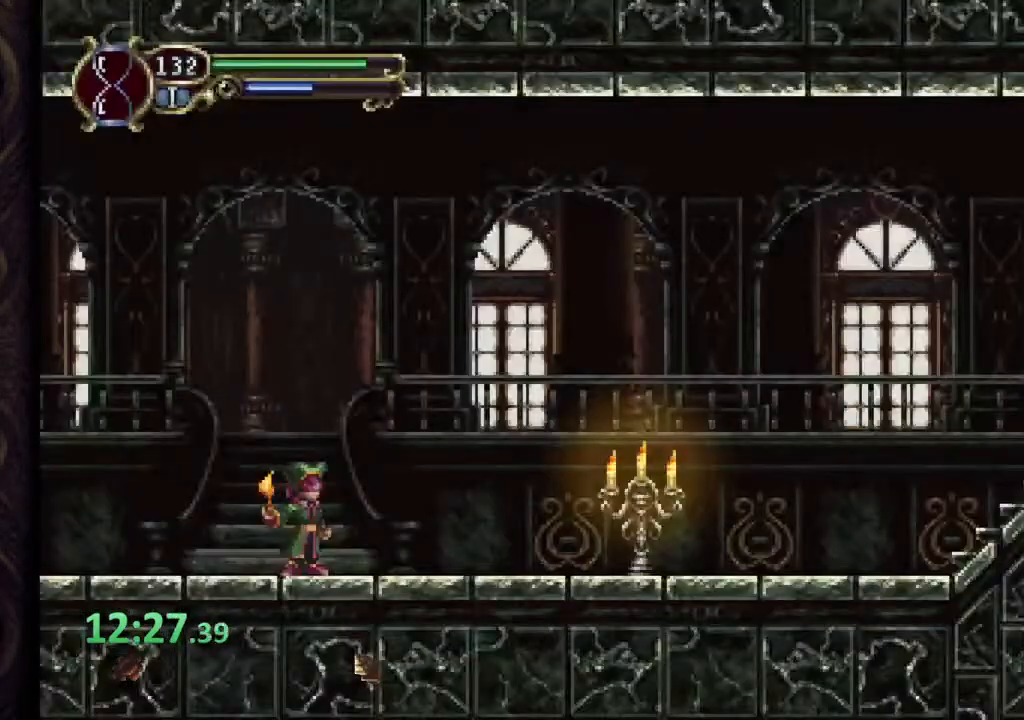
{"dt_ms": 500, "buttons": [], "left_stick": "left", "right_stick": "center", "events": [[33, "CROSS", "up"], [50, "SQUARE", "up"], [100, "SQUARE", "down"], [167, "SQUARE", "up"], [217, "SQUARE", "down"], [300, "SQUARE", "up"]]}
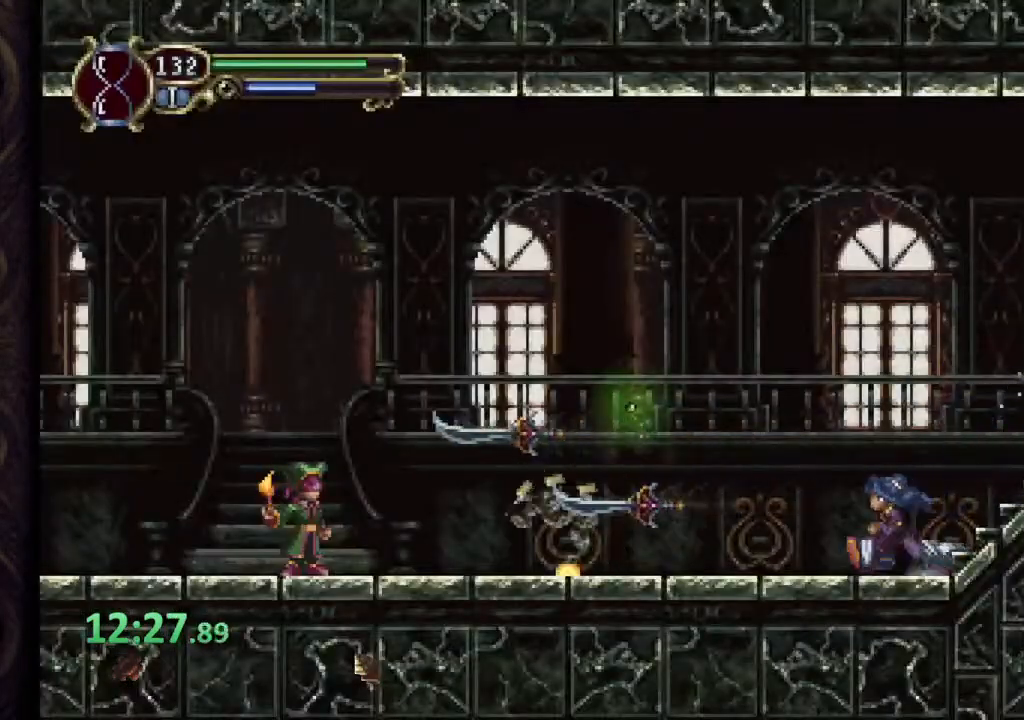
{"dt_ms": 500, "buttons": ["SQUARE"], "left_stick": "center", "right_stick": "center", "events": [[233, "CROSS", "down"], [283, "SQUARE", "down"], [300, "CROSS", "up"], [333, "SQUARE", "up"], [383, "SQUARE", "down"], [450, "SQUARE", "up"], [500, "SQUARE", "down"], [500, "left_stick", "center"]]}
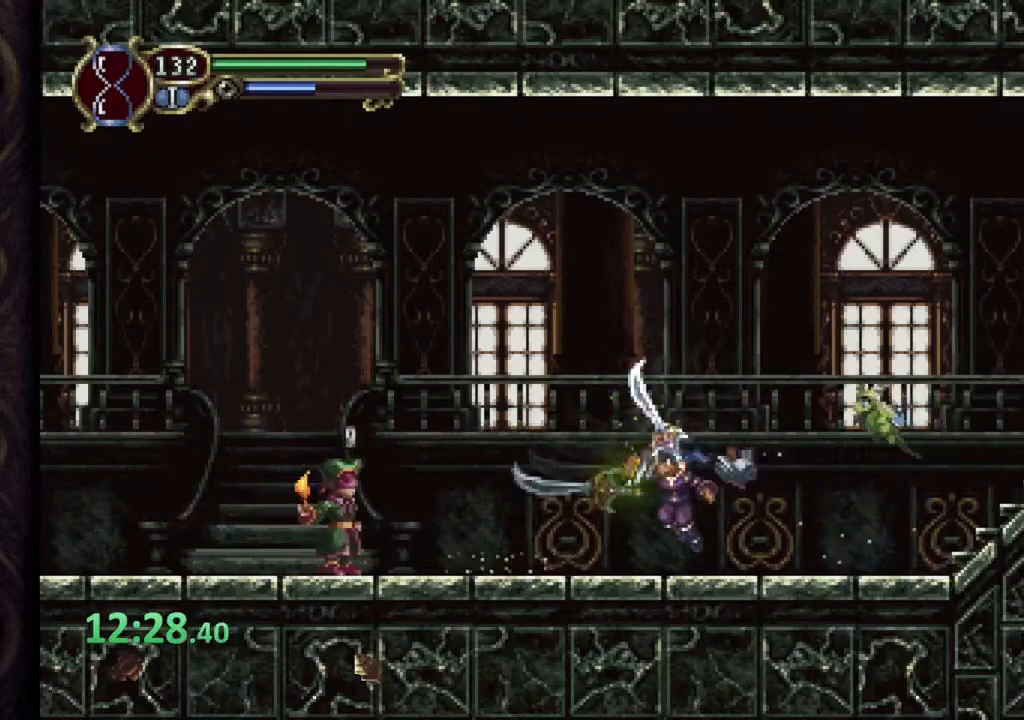
{"dt_ms": 500, "buttons": [], "left_stick": "center", "right_stick": "center", "events": [[83, "SQUARE", "up"], [367, "CROSS", "down"], [417, "SQUARE", "down"], [433, "CROSS", "up"], [467, "SQUARE", "up"]]}
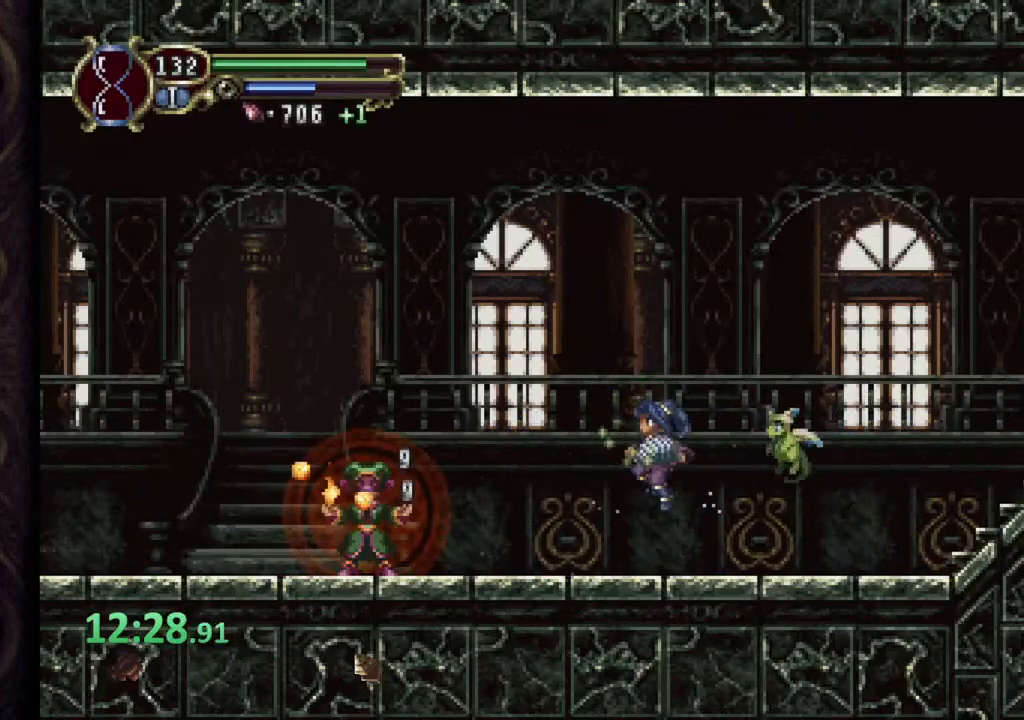
{"dt_ms": 500, "buttons": [], "left_stick": "center", "right_stick": "center", "events": [[17, "SQUARE", "down"], [83, "SQUARE", "up"], [133, "SQUARE", "down"], [200, "SQUARE", "up"]]}
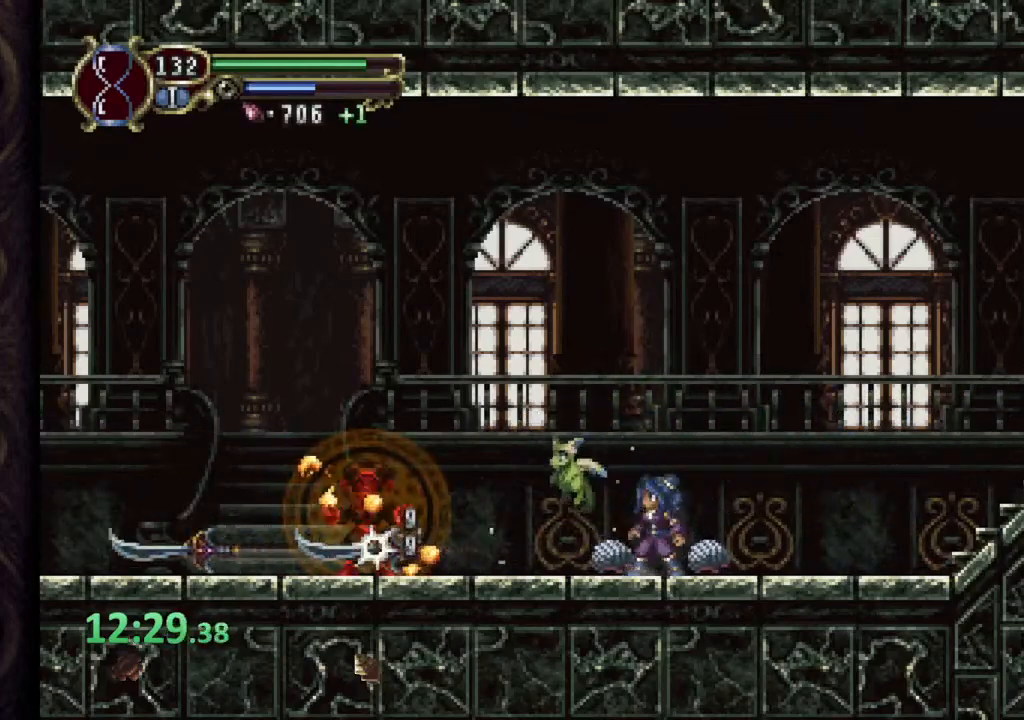
{"dt_ms": 500, "buttons": [], "left_stick": "center", "right_stick": "center", "events": [[117, "CROSS", "down"], [167, "CROSS", "up"], [167, "SQUARE", "down"], [200, "SQUARE", "up"], [267, "SQUARE", "down"], [333, "SQUARE", "up"], [400, "SQUARE", "down"], [467, "SQUARE", "up"]]}
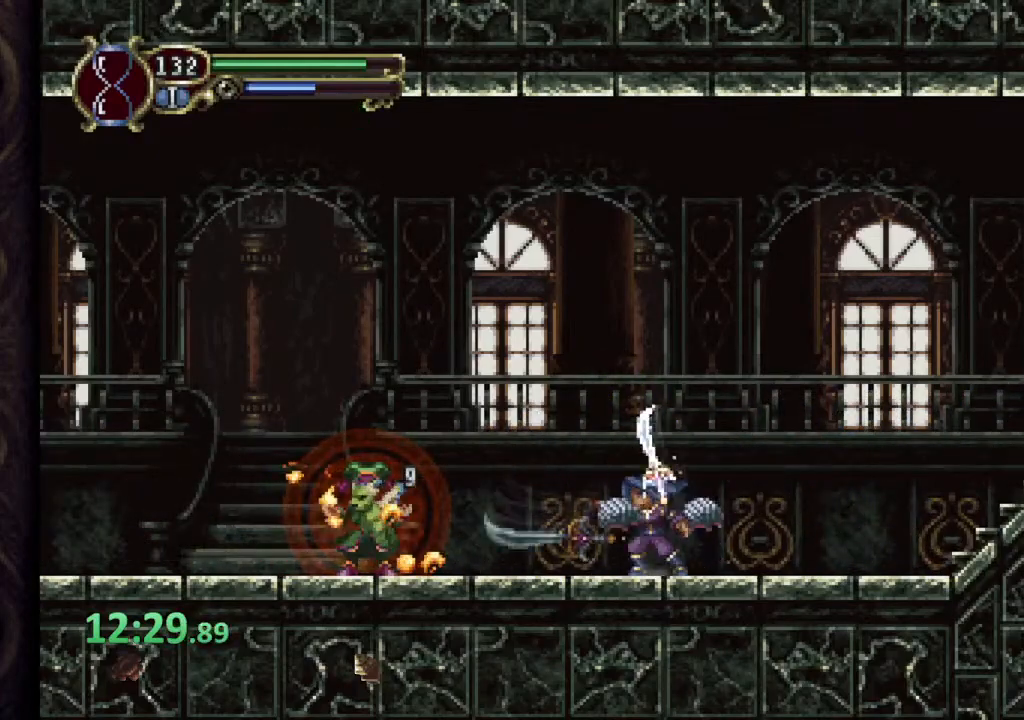
{"dt_ms": 500, "buttons": [], "left_stick": "center", "right_stick": "center", "events": [[333, "CROSS", "down"], [383, "SQUARE", "down"], [417, "CROSS", "up"], [467, "SQUARE", "up"]]}